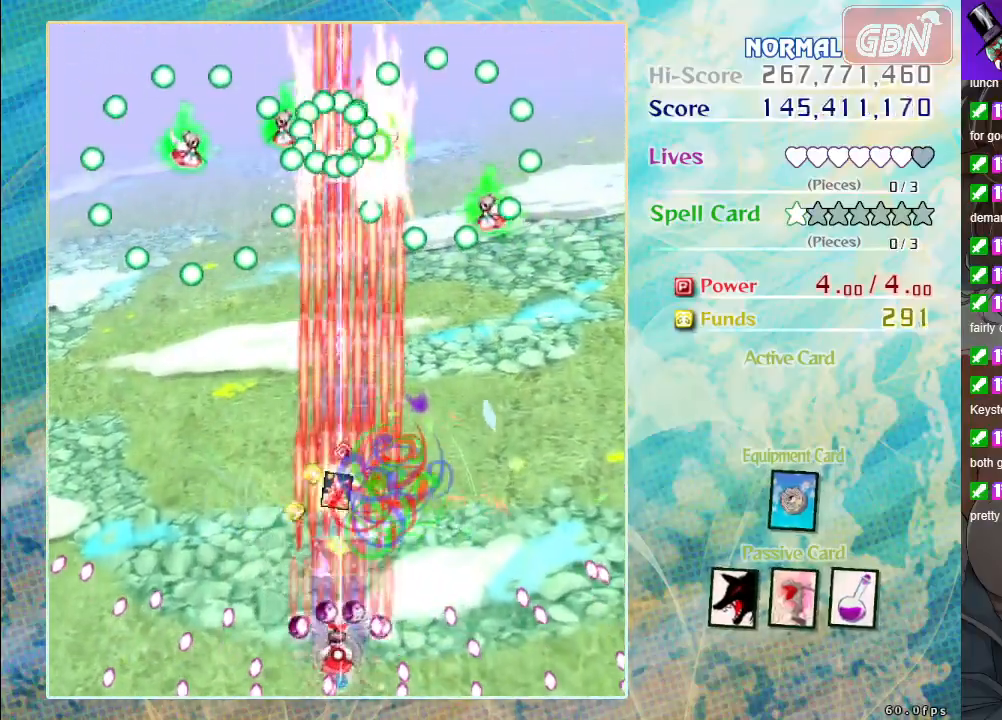
Gameplay with a controller (Xbox layout); each line is a JSON object with the inputs held at the frame after it. "events" lists button and stick changes between this image and that frame as [ms after this image, input, new state], when the widget could be followed in between. Not read: right_stick.
{"buttons": ["A", "X"], "left_stick": "center", "events": [[383, "left_stick", "up-left"], [467, "left_stick", "center"]]}
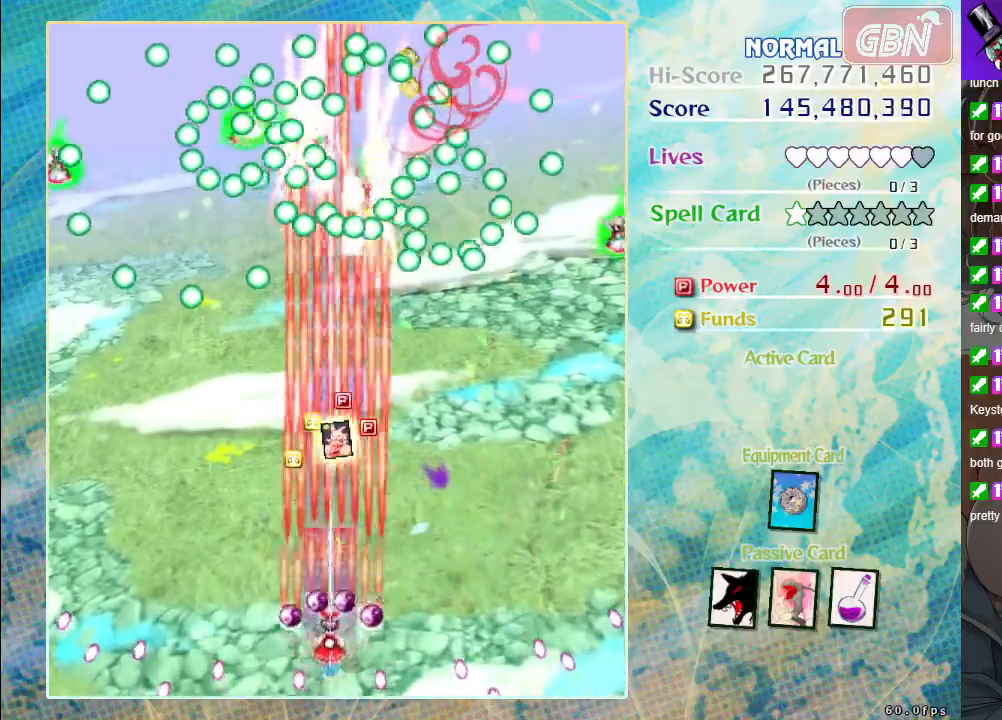
{"buttons": ["A", "X"], "left_stick": "center", "events": [[250, "left_stick", "up"], [417, "left_stick", "center"]]}
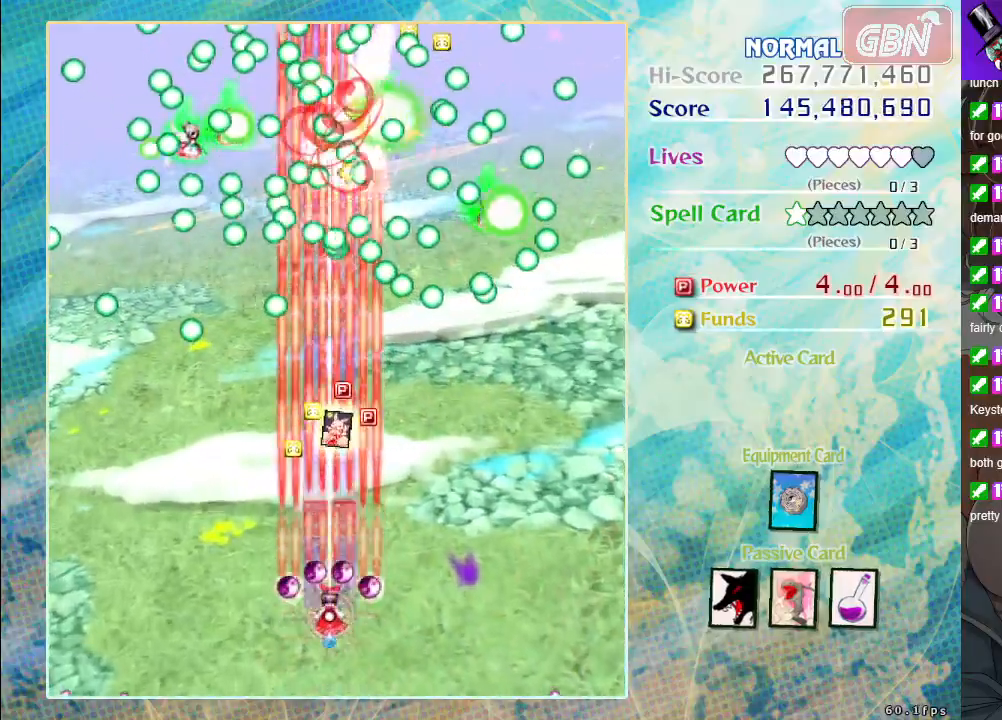
{"buttons": ["A", "X"], "left_stick": "center", "events": [[167, "left_stick", "up"], [367, "left_stick", "center"]]}
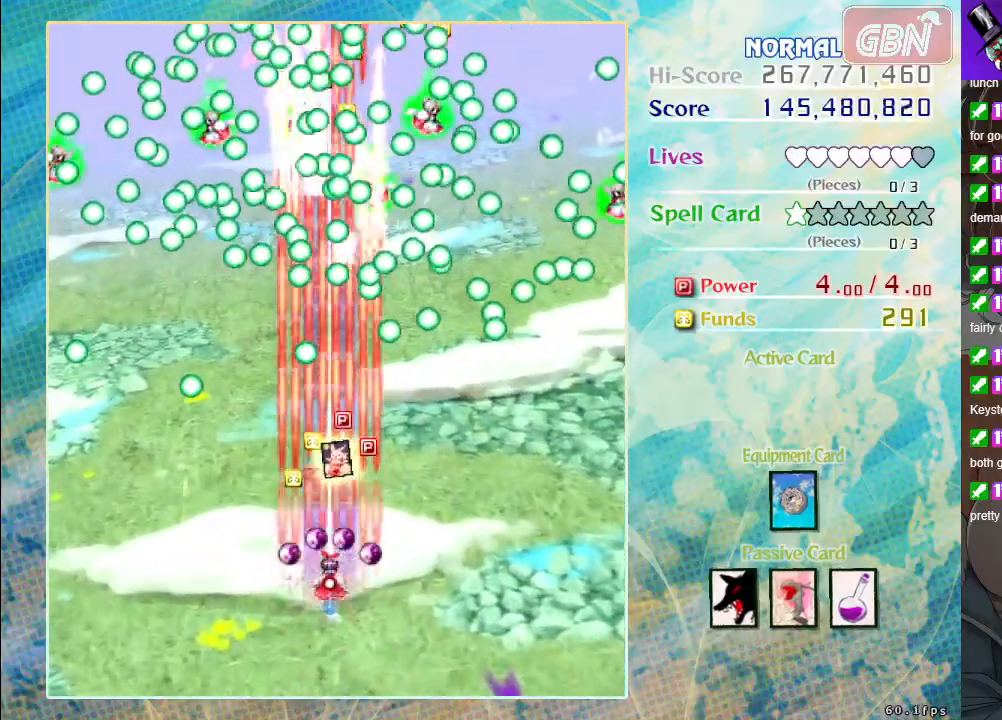
{"buttons": ["A"], "left_stick": "center", "events": [[500, "X", "up"]]}
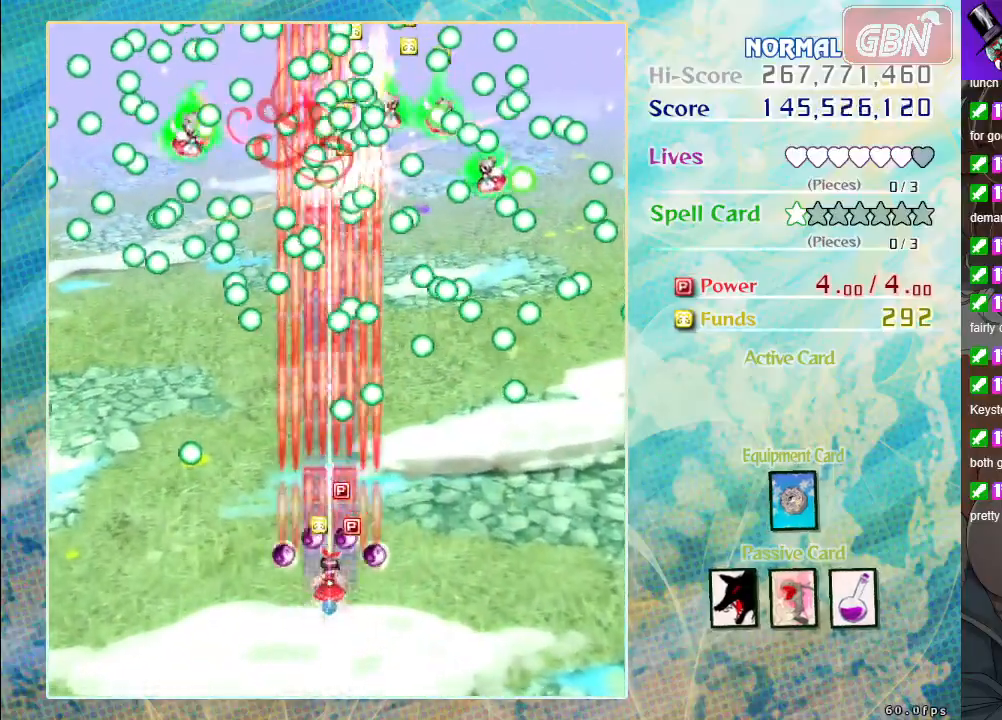
{"buttons": ["A"], "left_stick": "center", "events": []}
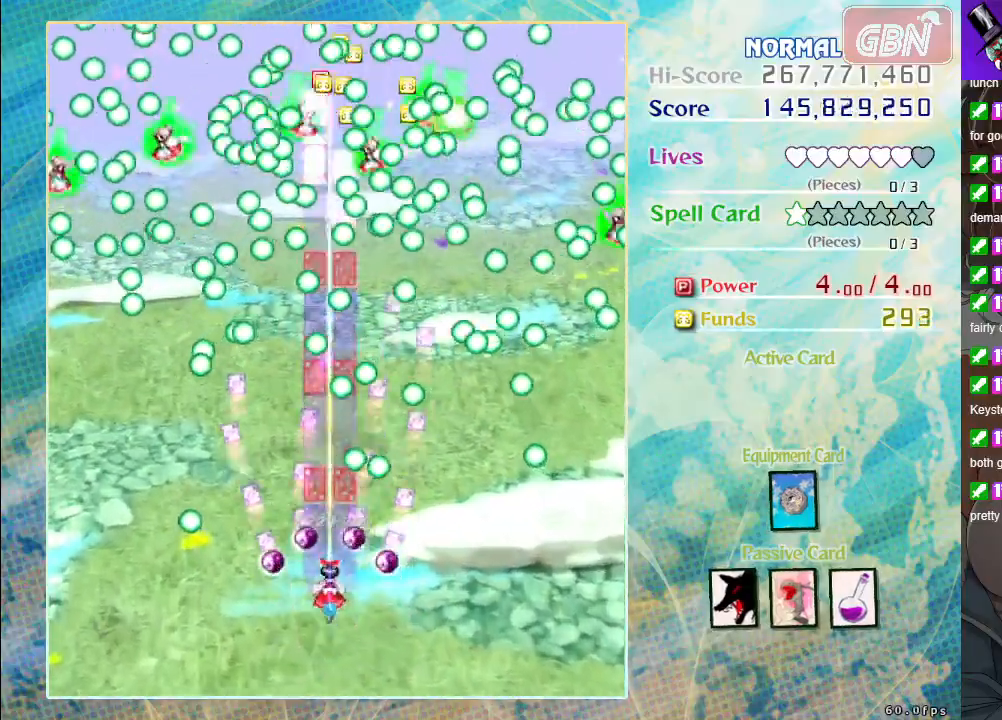
{"buttons": ["A"], "left_stick": "center", "events": [[17, "left_stick", "down"], [167, "left_stick", "center"], [333, "left_stick", "down"], [500, "left_stick", "center"]]}
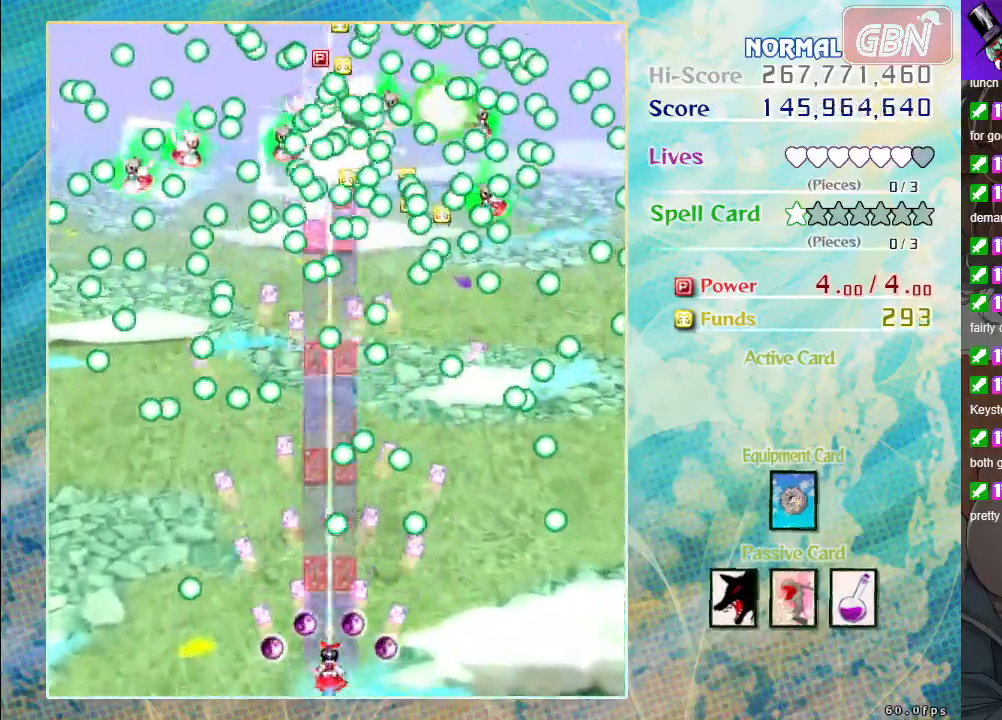
{"buttons": ["A"], "left_stick": "center", "events": [[150, "left_stick", "left"], [233, "left_stick", "center"]]}
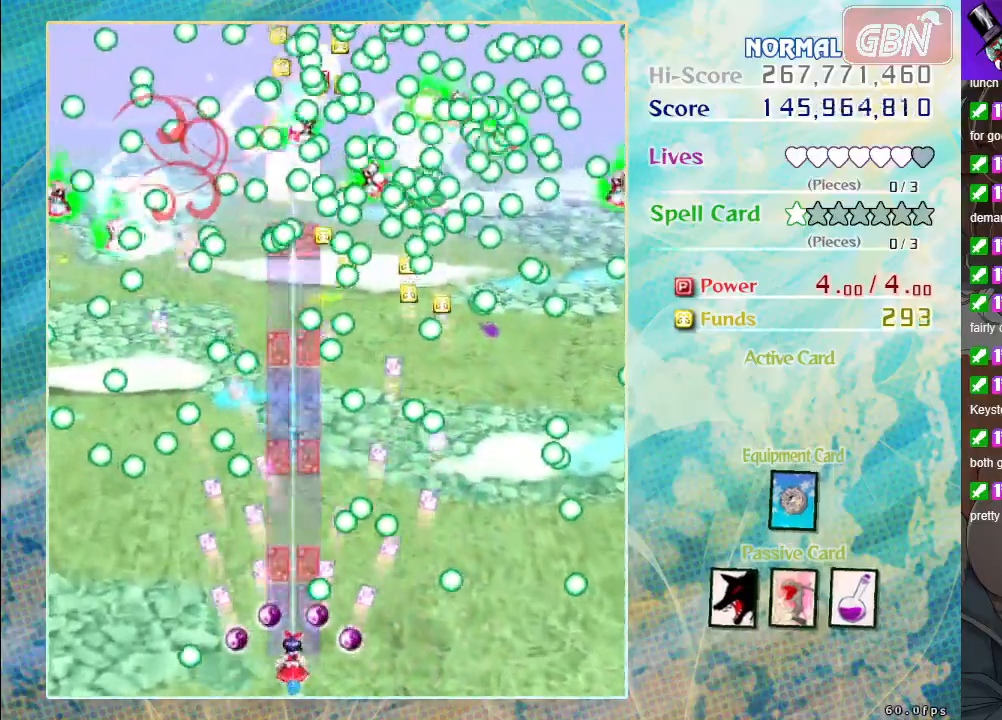
{"buttons": ["A"], "left_stick": "center", "events": [[167, "left_stick", "up-left"], [267, "left_stick", "center"]]}
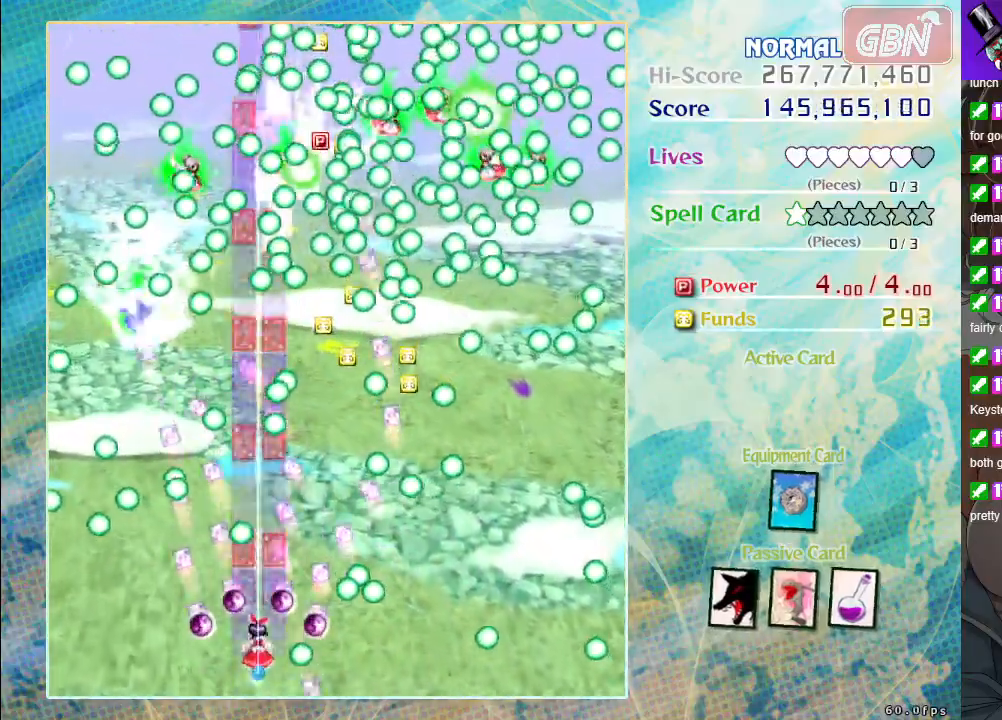
{"buttons": ["A"], "left_stick": "center", "events": []}
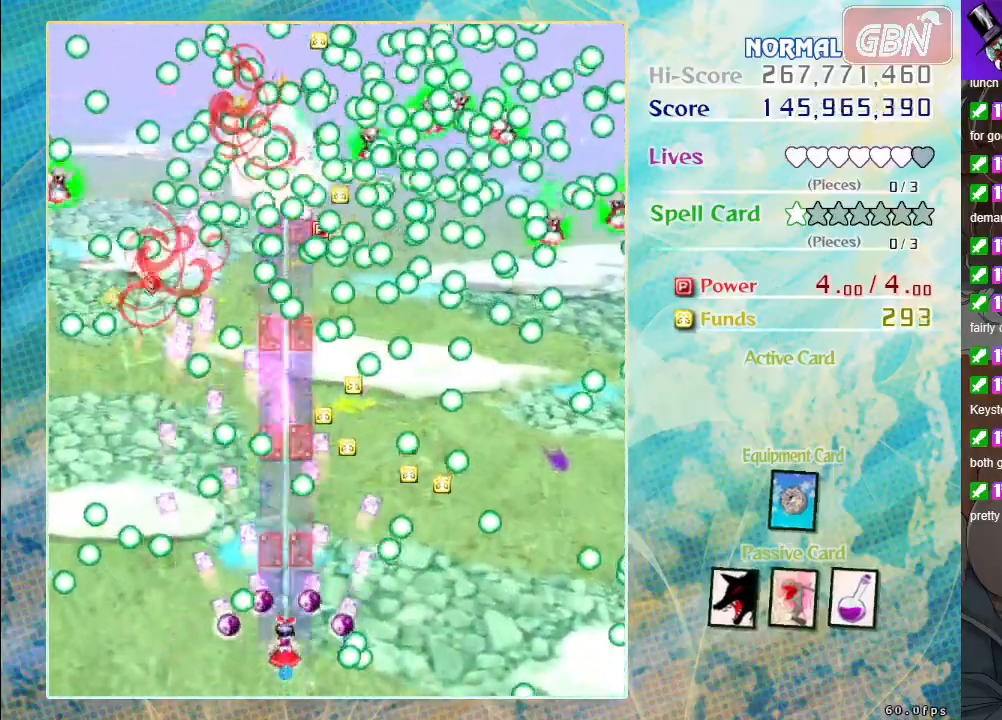
{"buttons": ["A"], "left_stick": "down-right", "events": [[500, "left_stick", "down-right"]]}
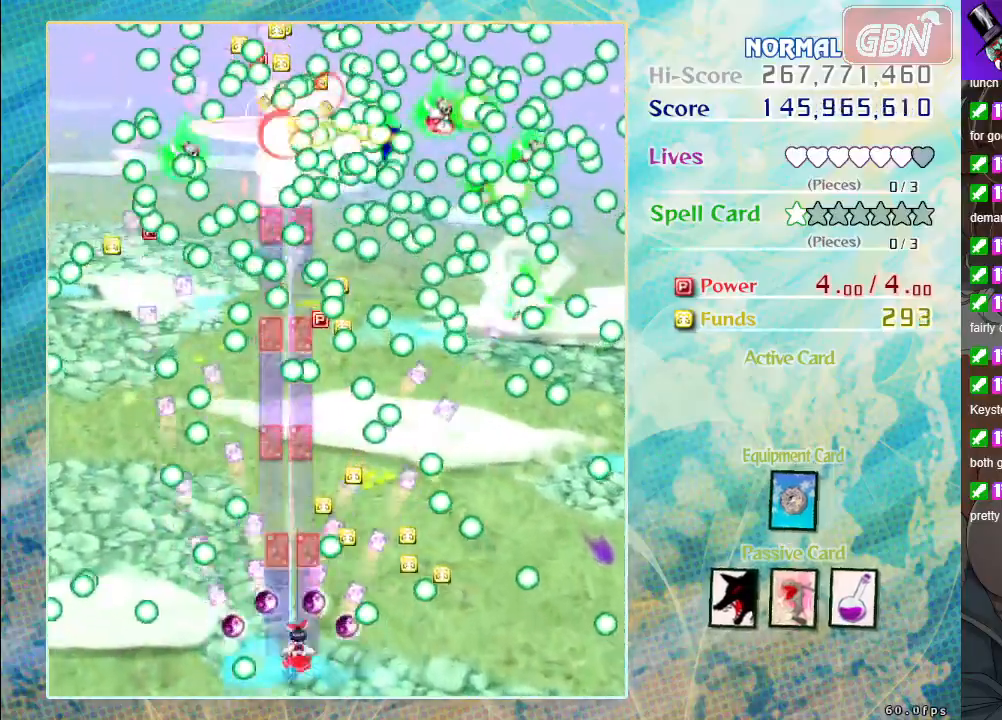
{"buttons": ["A"], "left_stick": "center", "events": [[67, "left_stick", "center"]]}
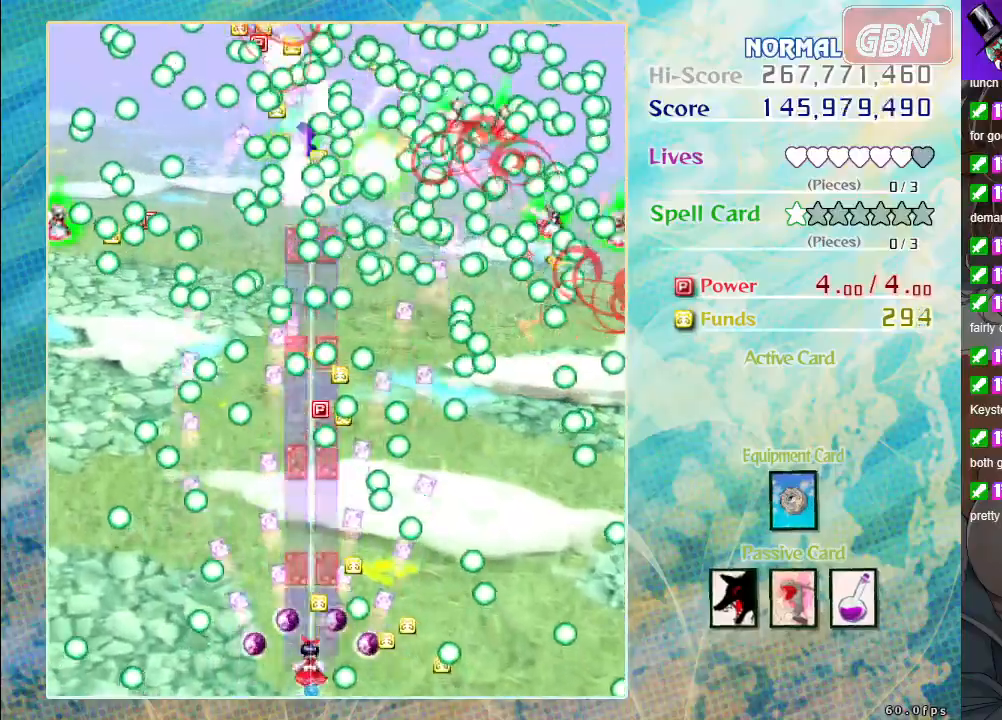
{"buttons": ["A"], "left_stick": "center", "events": []}
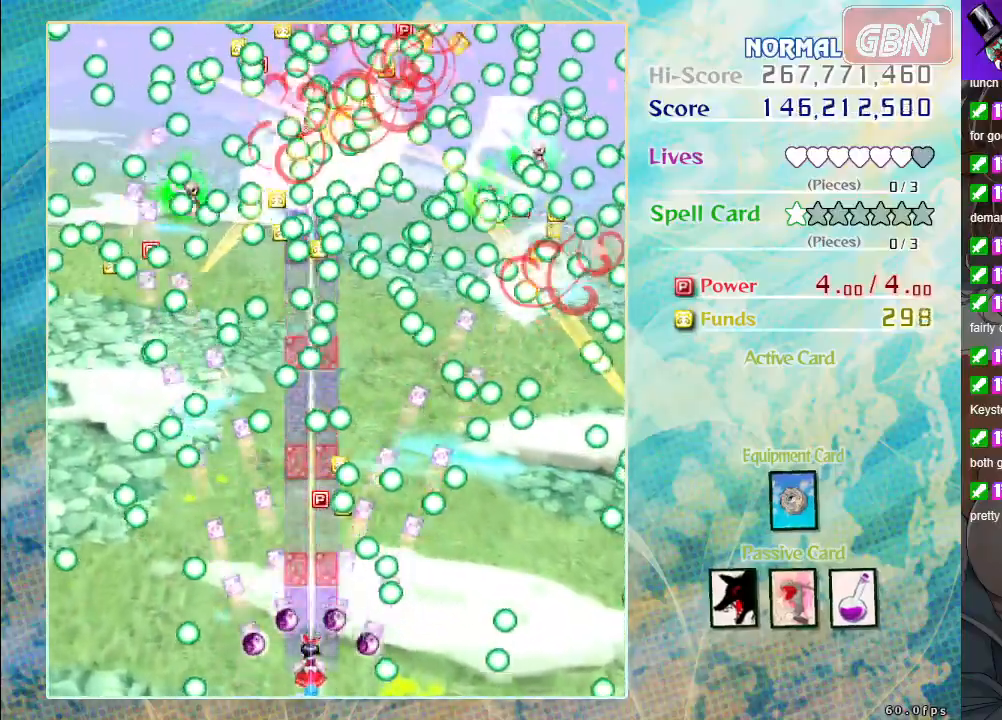
{"buttons": ["A"], "left_stick": "center", "events": []}
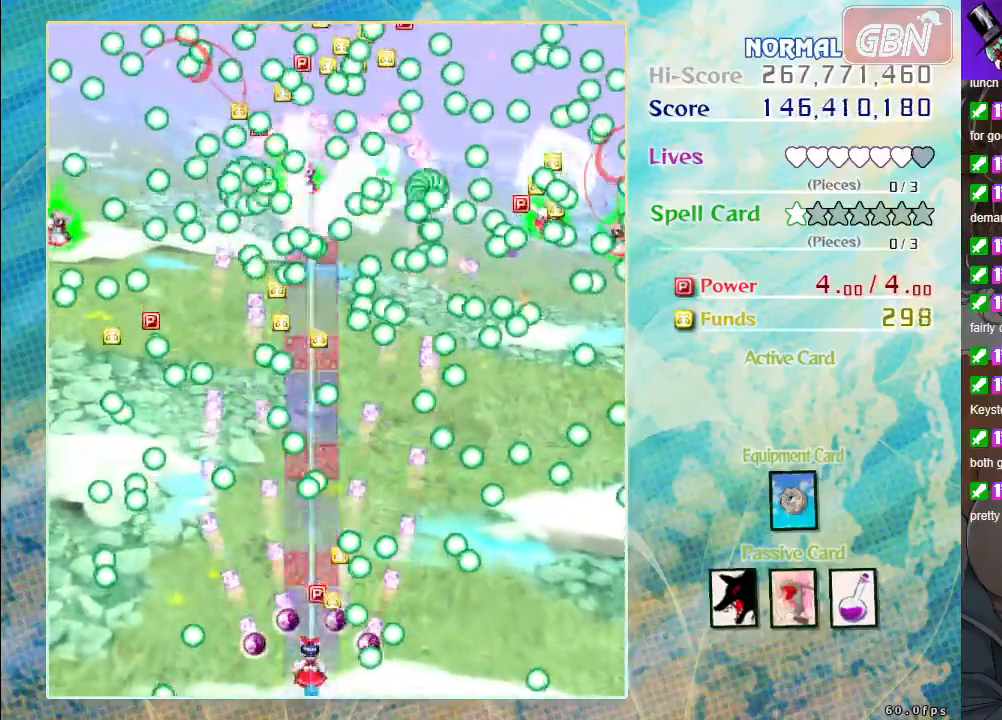
{"buttons": ["A"], "left_stick": "center", "events": []}
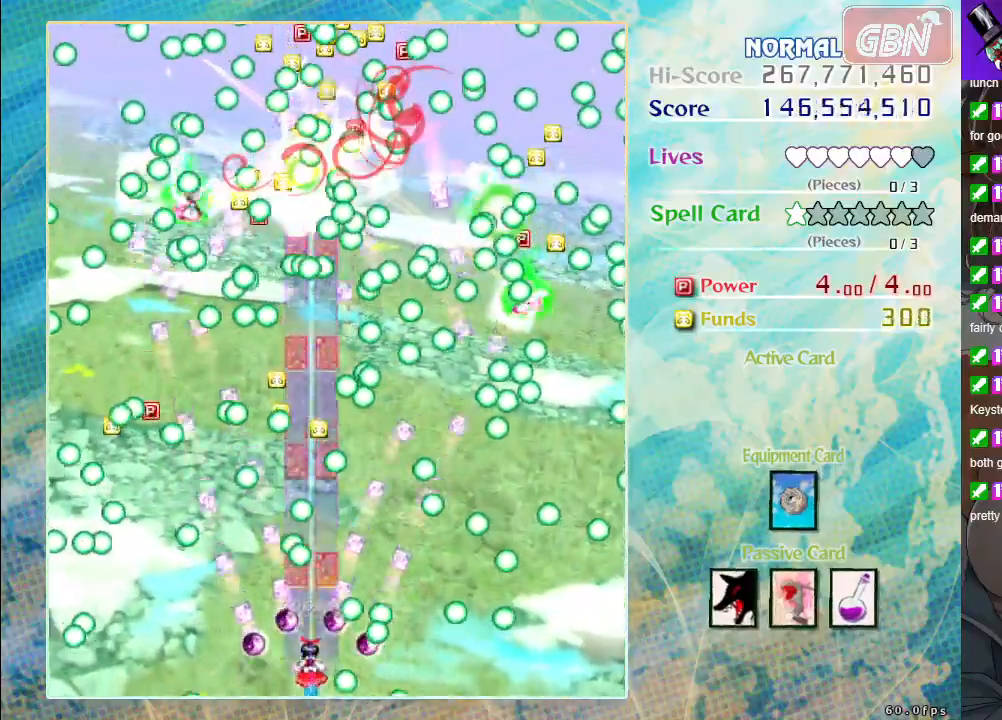
{"buttons": ["A"], "left_stick": "center", "events": []}
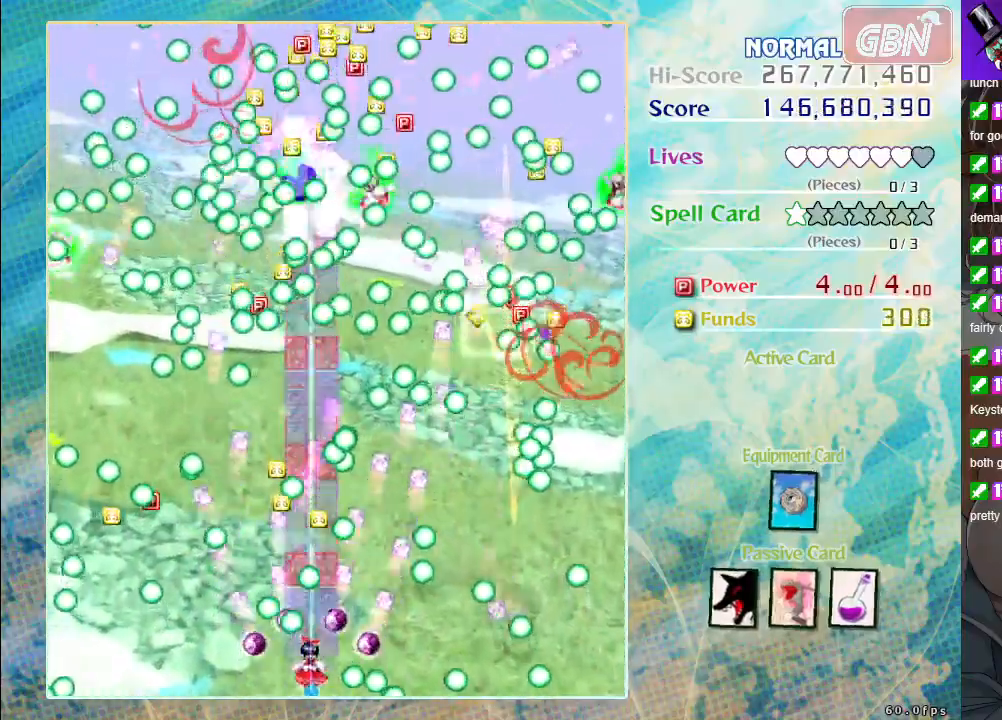
{"buttons": ["A"], "left_stick": "center", "events": [[117, "left_stick", "right"], [250, "left_stick", "center"]]}
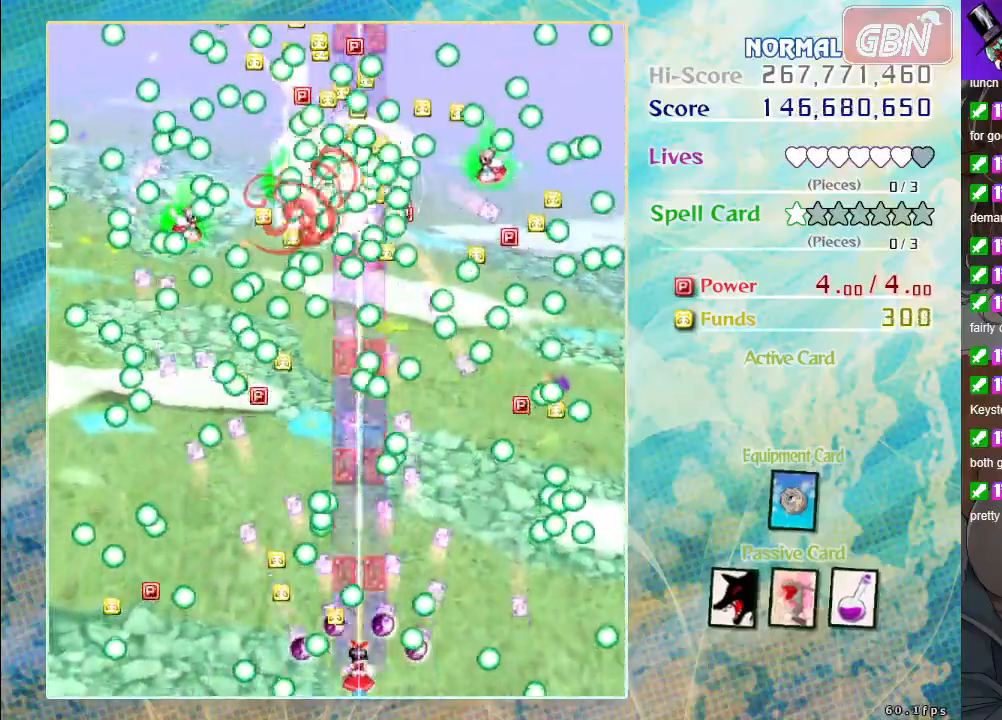
{"buttons": ["A"], "left_stick": "center", "events": [[200, "left_stick", "left"], [317, "left_stick", "center"]]}
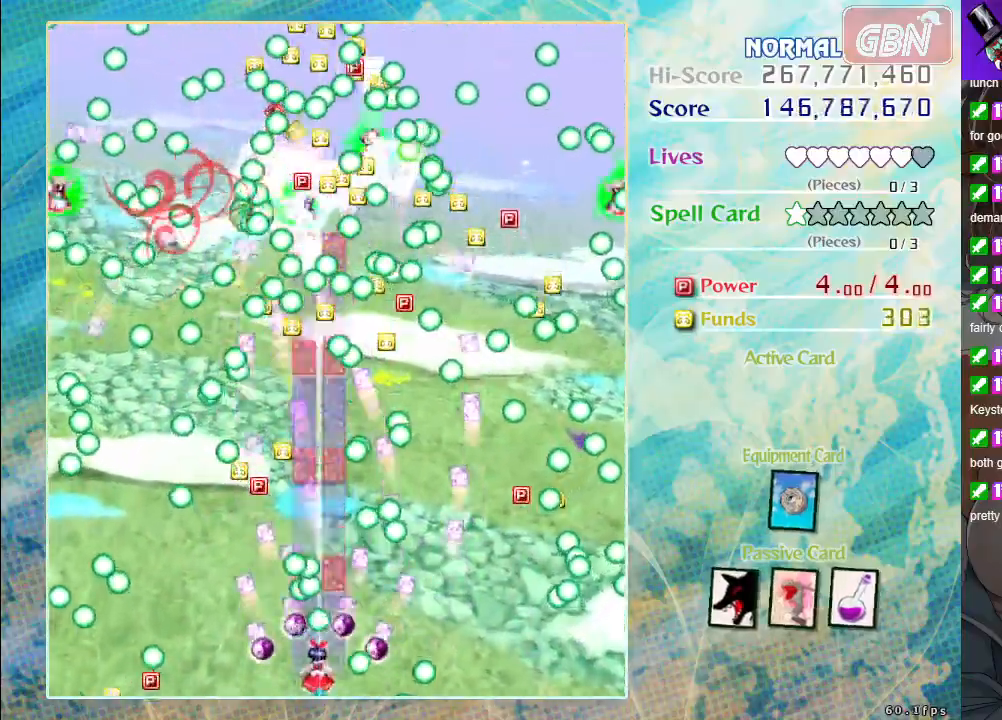
{"buttons": ["A"], "left_stick": "center", "events": [[33, "left_stick", "left"], [317, "left_stick", "center"]]}
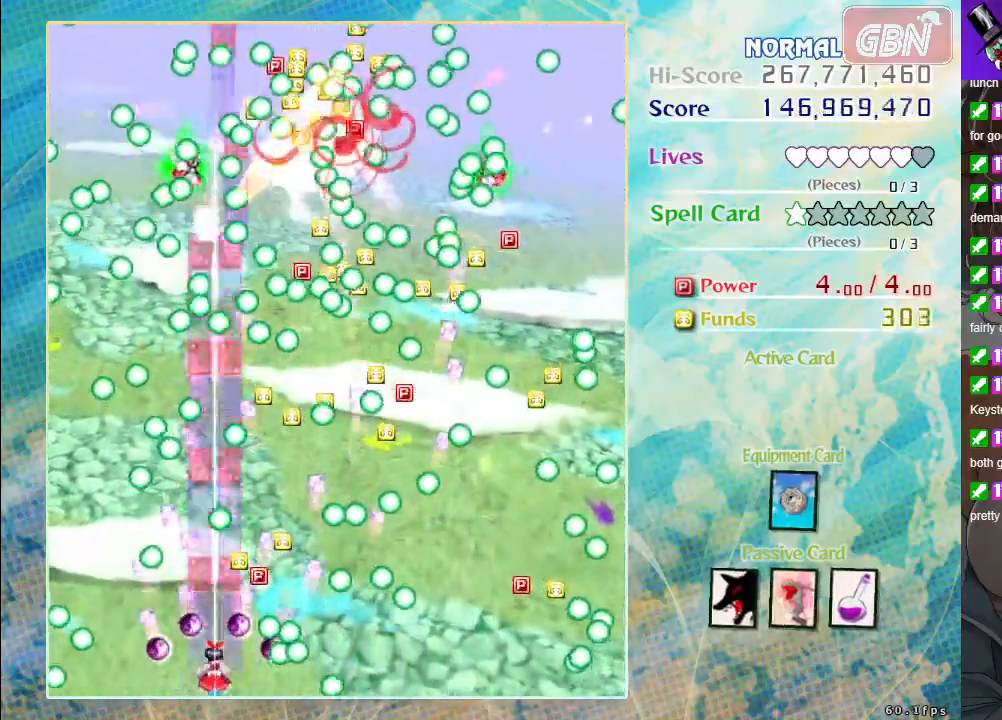
{"buttons": ["A"], "left_stick": "center", "events": []}
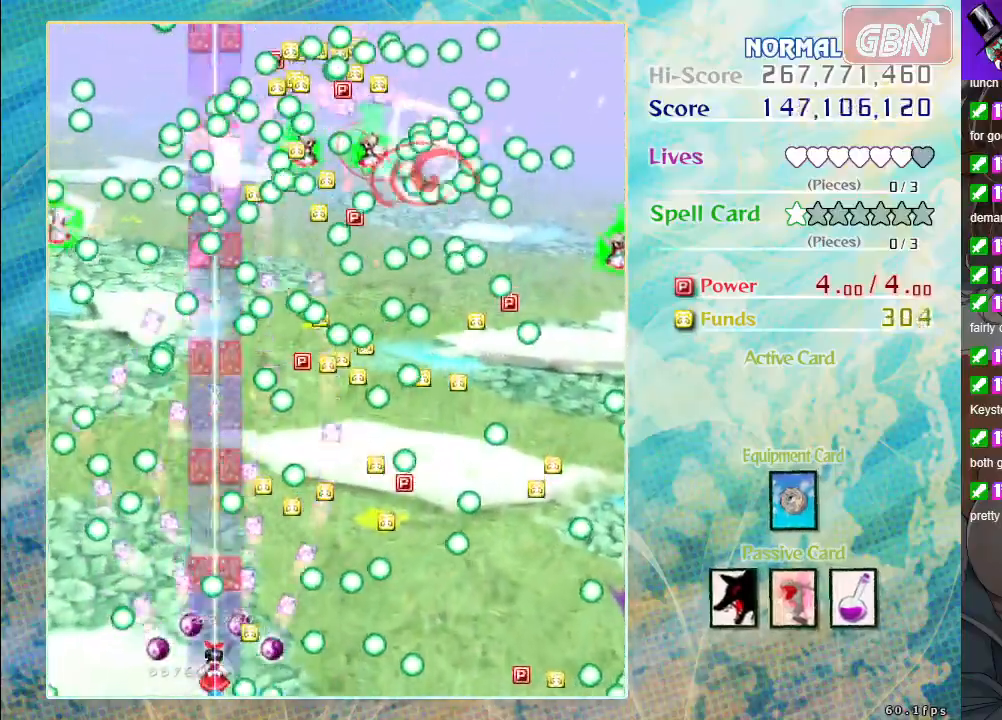
{"buttons": ["A"], "left_stick": "center", "events": [[33, "left_stick", "right"], [133, "left_stick", "center"]]}
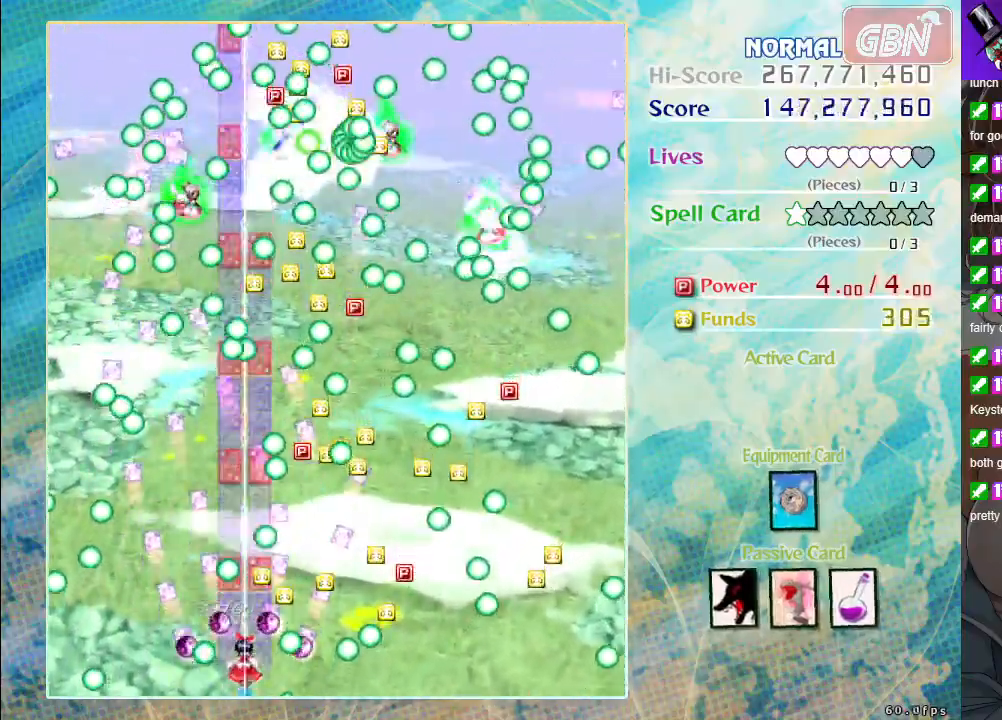
{"buttons": ["A"], "left_stick": "center", "events": [[17, "left_stick", "up"], [117, "left_stick", "right"], [250, "left_stick", "center"]]}
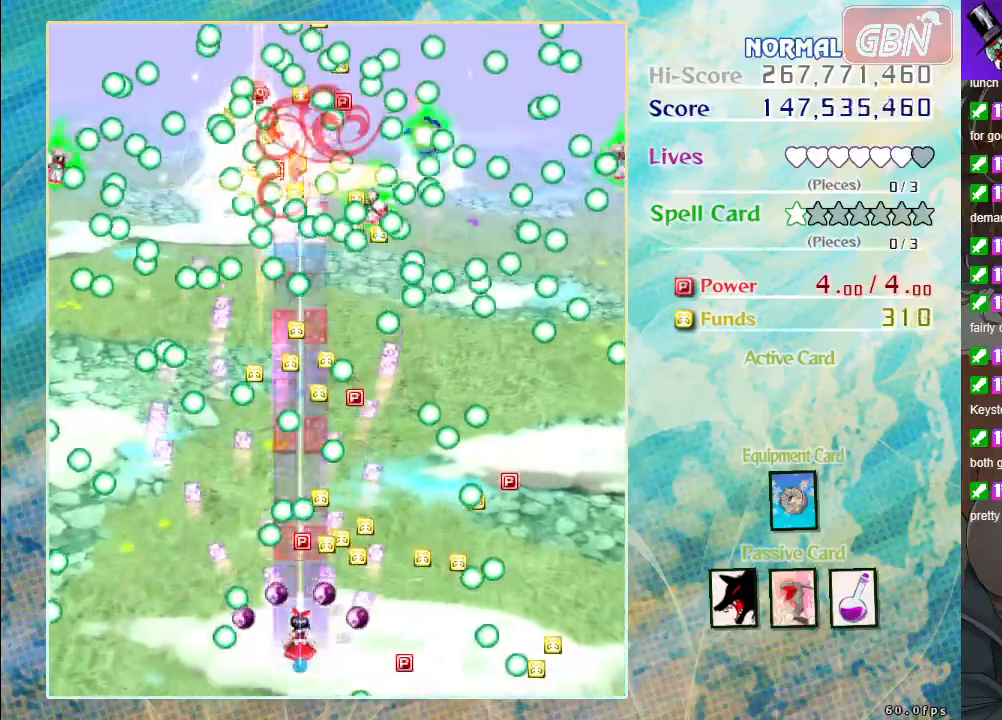
{"buttons": ["A"], "left_stick": "center", "events": [[167, "left_stick", "down-right"], [283, "left_stick", "center"]]}
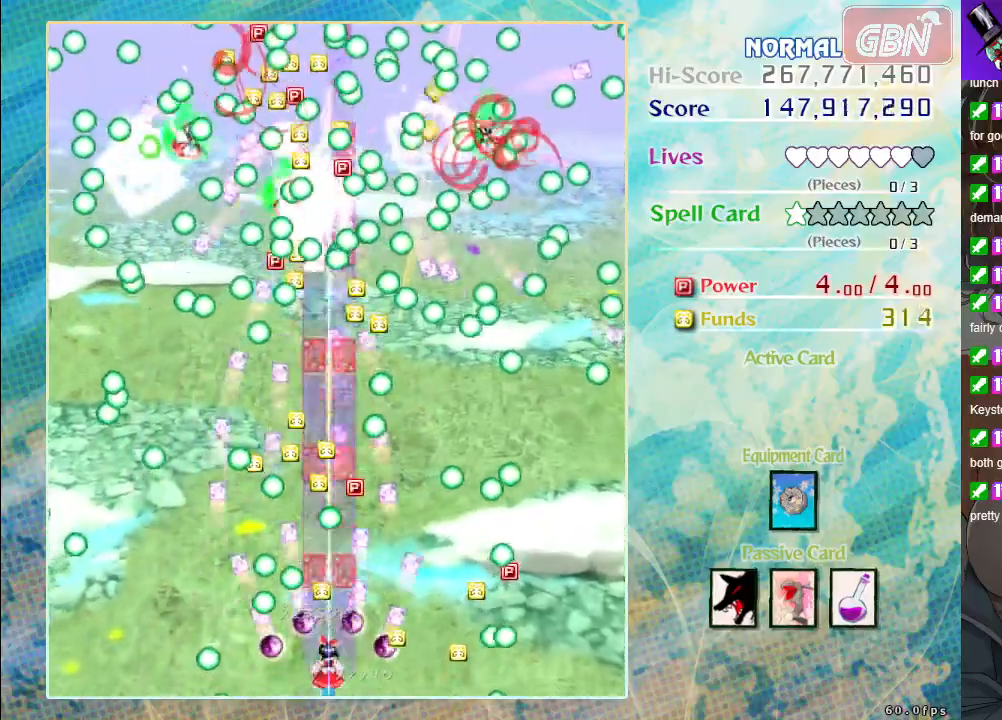
{"buttons": ["A"], "left_stick": "right", "events": [[500, "left_stick", "right"]]}
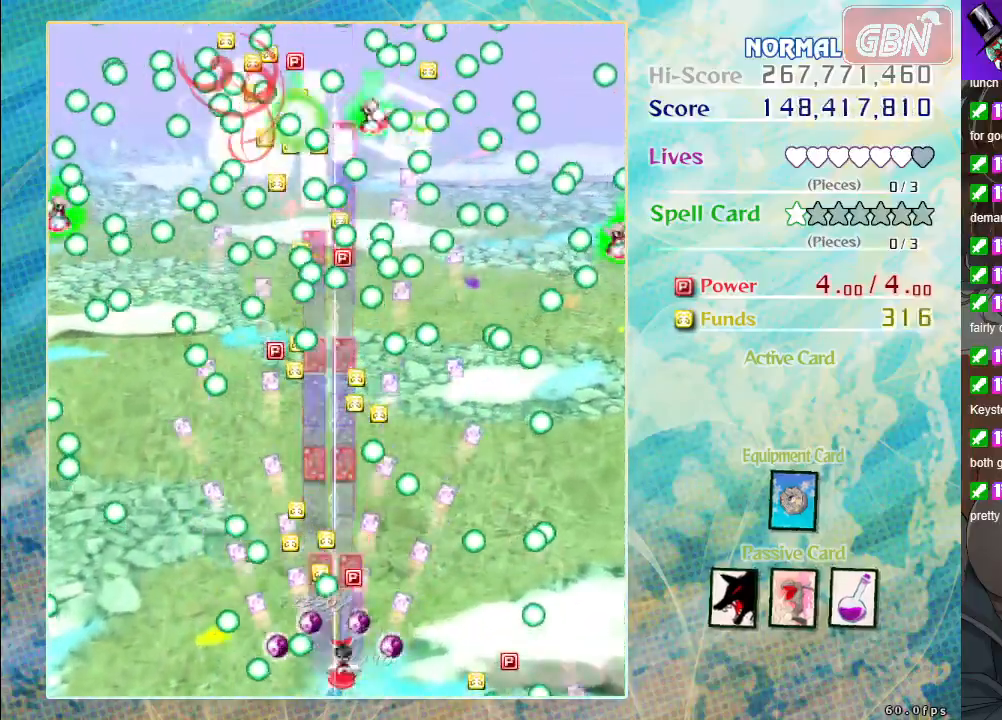
{"buttons": ["A"], "left_stick": "up-left", "events": [[50, "left_stick", "center"], [450, "left_stick", "up-right"], [500, "left_stick", "up-left"]]}
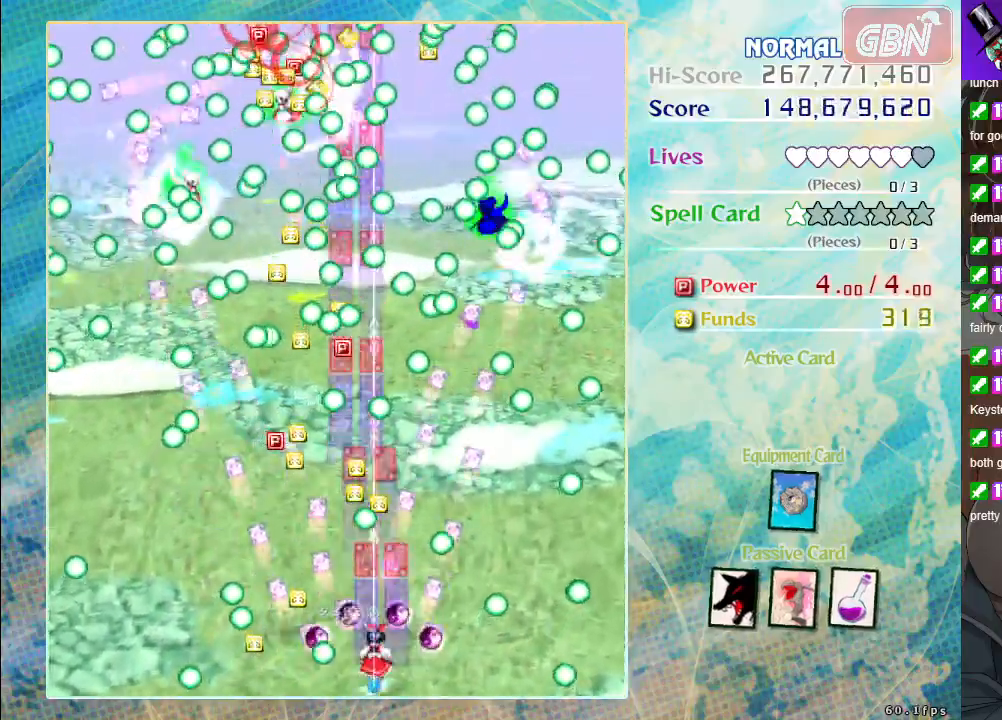
{"buttons": ["A"], "left_stick": "center", "events": [[117, "left_stick", "center"], [200, "left_stick", "down"], [267, "left_stick", "down-left"], [433, "left_stick", "center"]]}
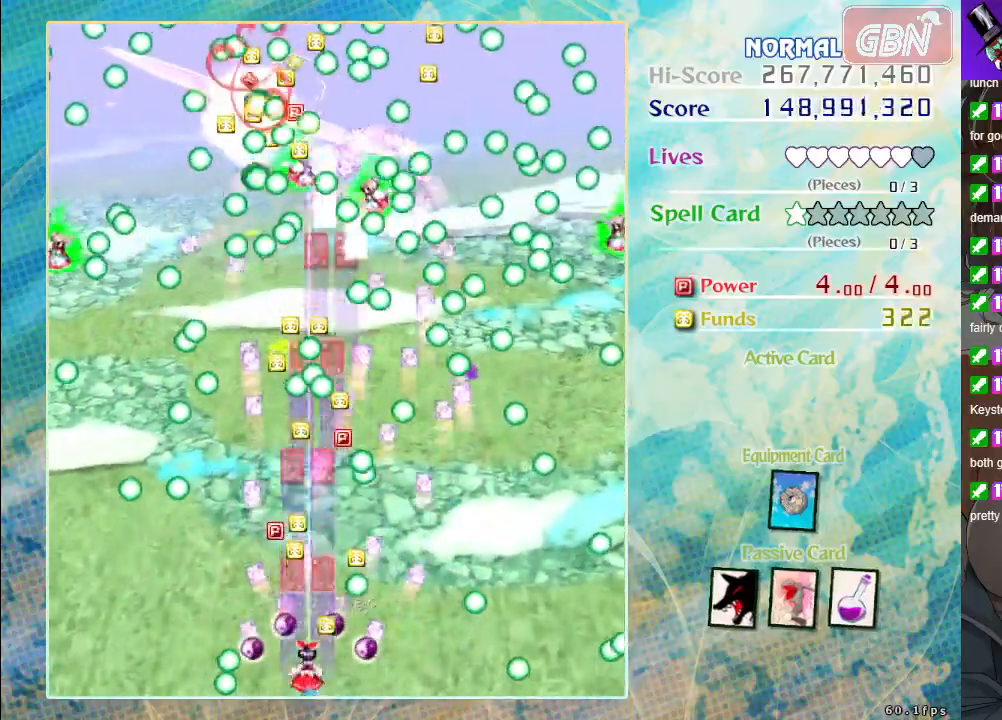
{"buttons": ["A"], "left_stick": "up", "events": [[450, "left_stick", "up"]]}
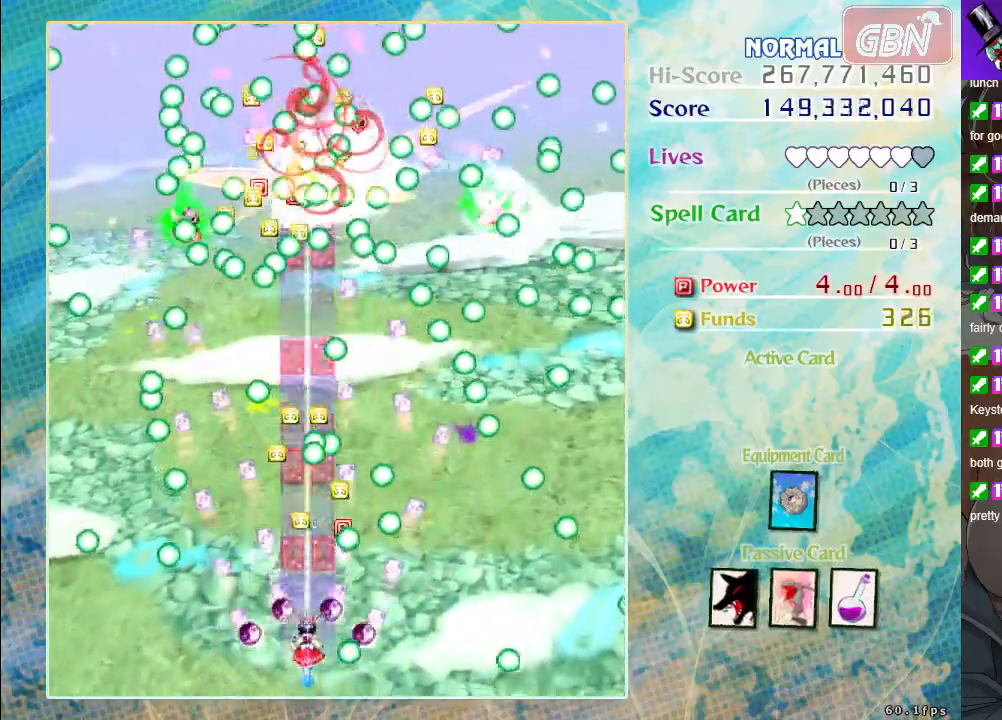
{"buttons": ["A"], "left_stick": "center", "events": [[17, "left_stick", "center"]]}
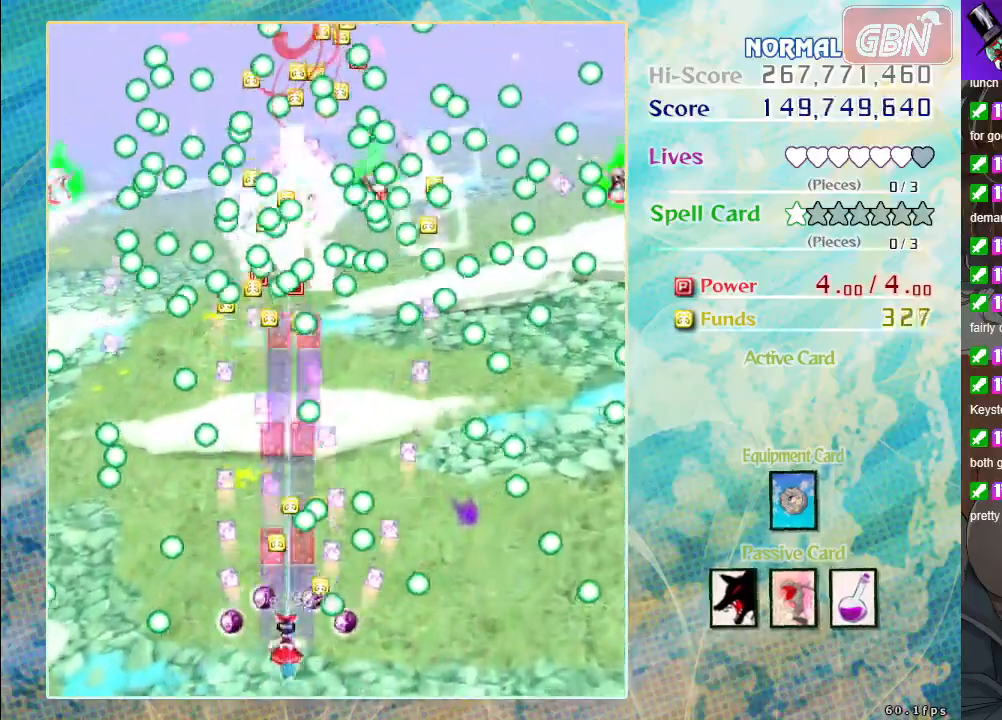
{"buttons": ["A"], "left_stick": "center", "events": []}
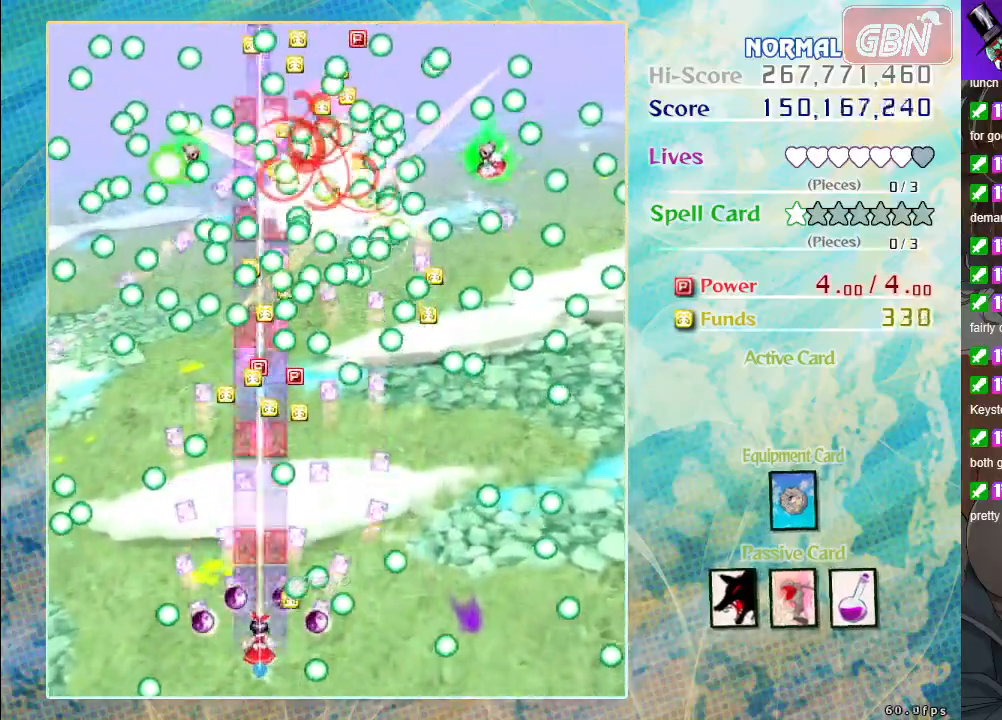
{"buttons": ["A"], "left_stick": "center", "events": []}
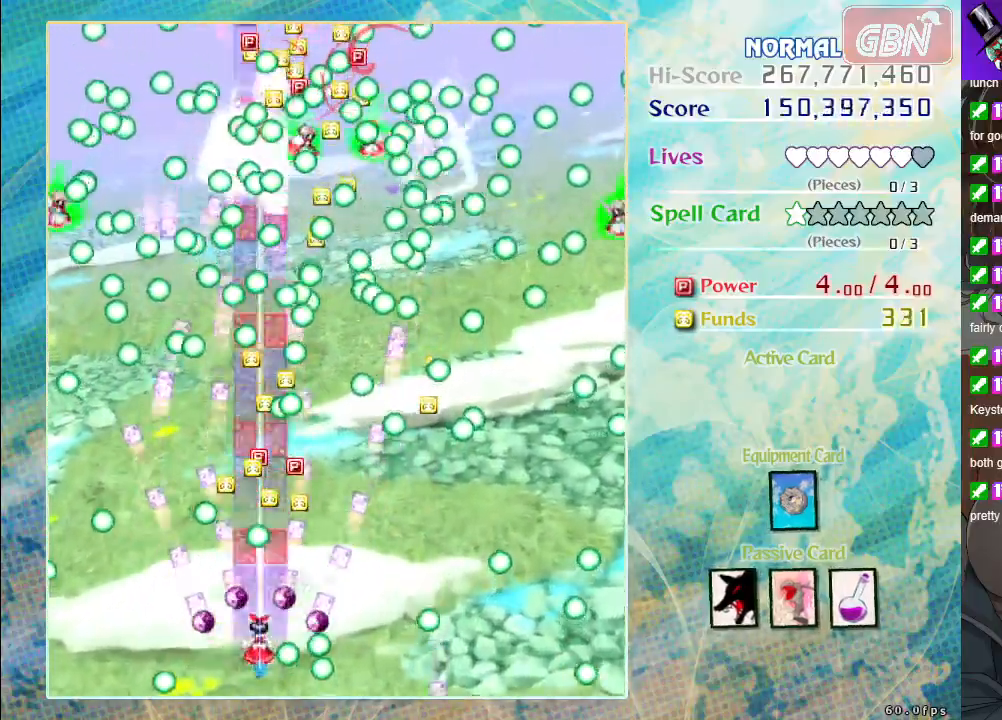
{"buttons": ["A"], "left_stick": "center", "events": []}
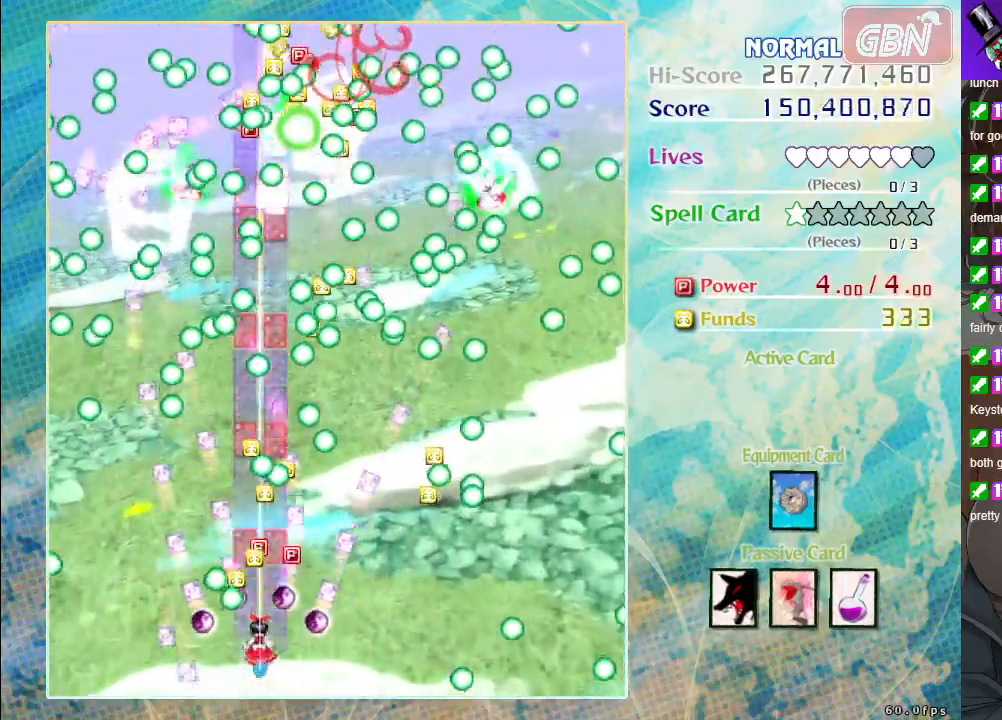
{"buttons": ["A"], "left_stick": "center", "events": [[50, "left_stick", "right"], [100, "left_stick", "center"]]}